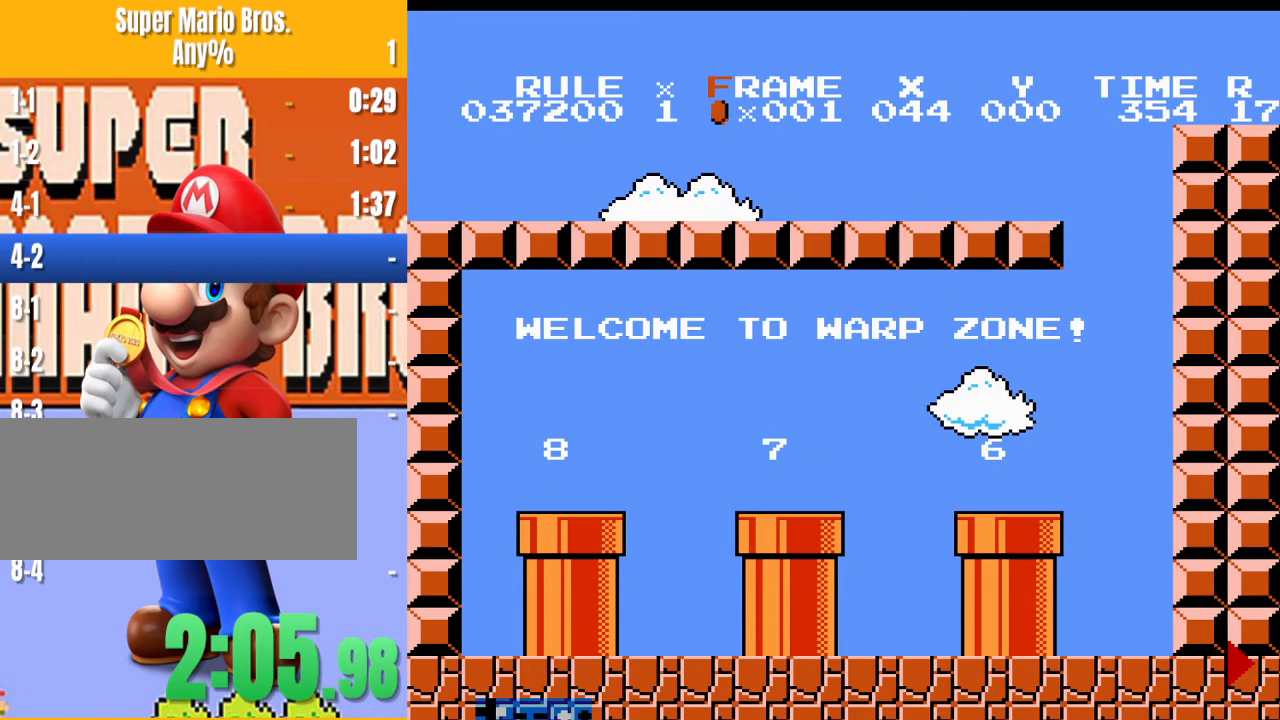
Gameplay with a controller (Nintendo layout); each line is a JSON object with the inputs held at the frame after it. "events" lists button and stick changes between this image and that frame as [ms after this image, input, new state], when the widget could be followed in between. Not read: L3 R3.
{"buttons": ["B", "DPAD_RIGHT"], "events": []}
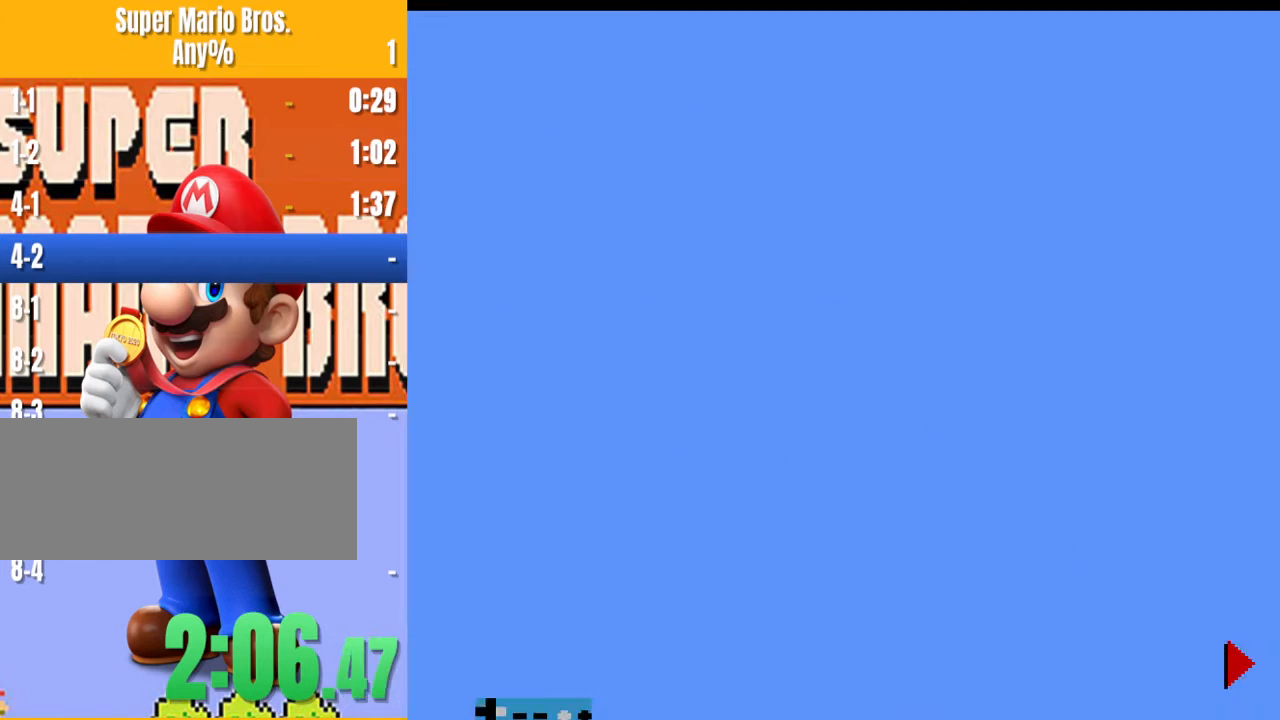
{"buttons": ["B", "DPAD_RIGHT"], "events": []}
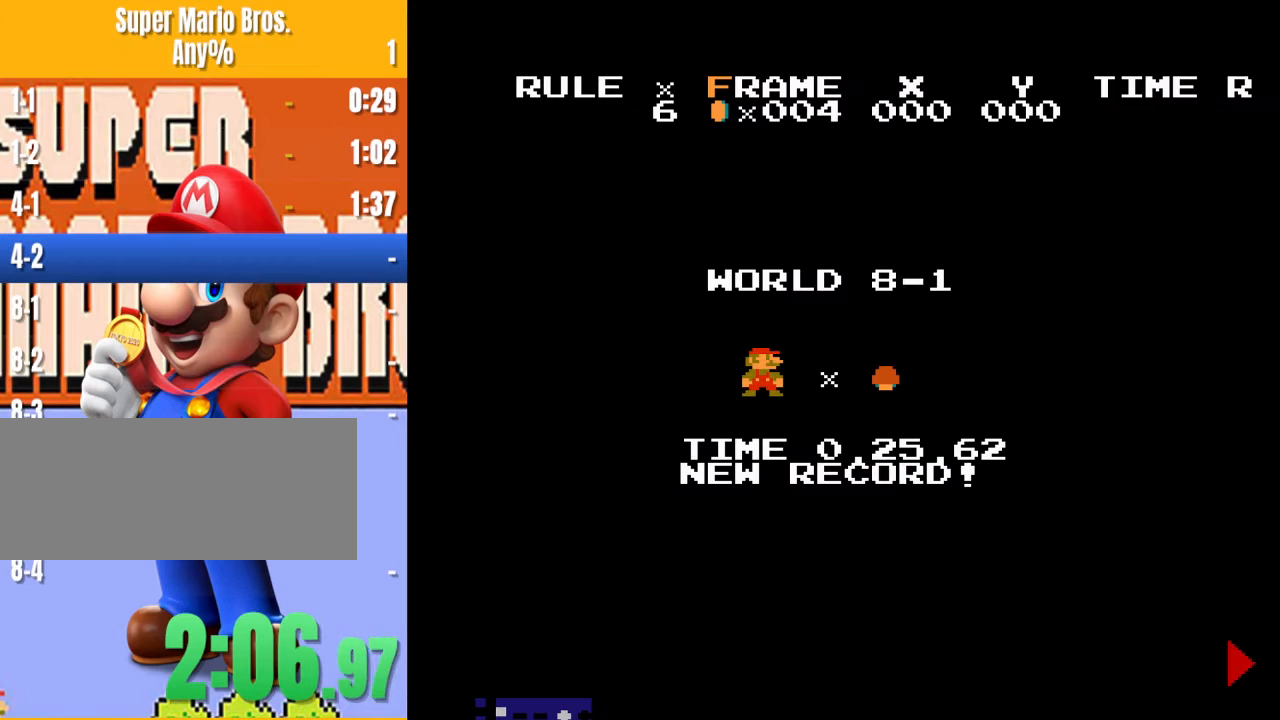
{"buttons": ["B", "DPAD_RIGHT"], "events": []}
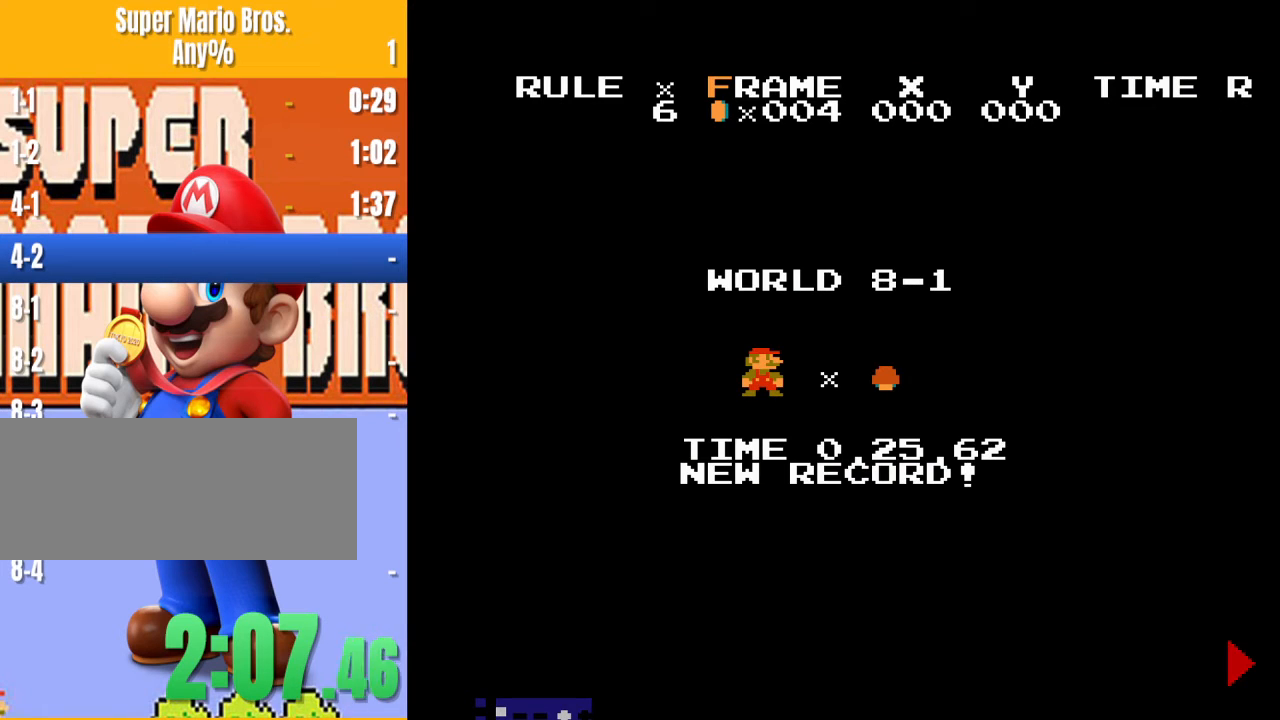
{"buttons": ["B", "DPAD_RIGHT"], "events": []}
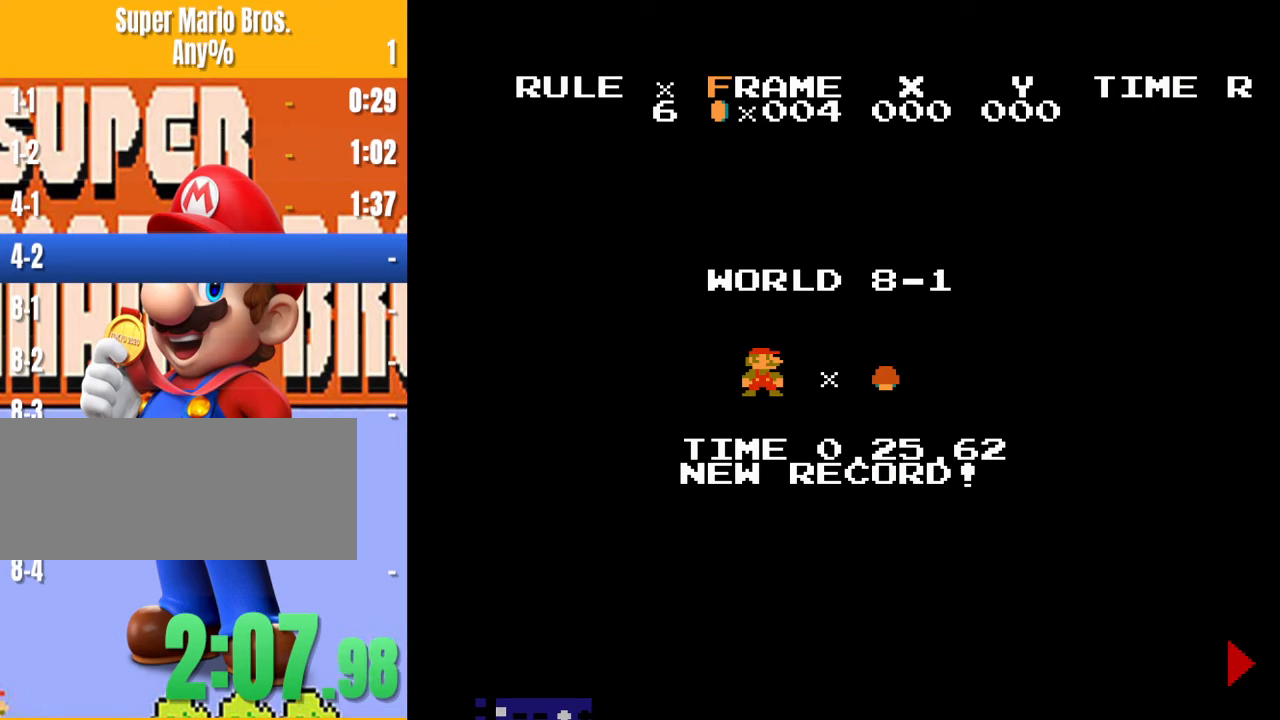
{"buttons": ["B", "DPAD_RIGHT"], "events": []}
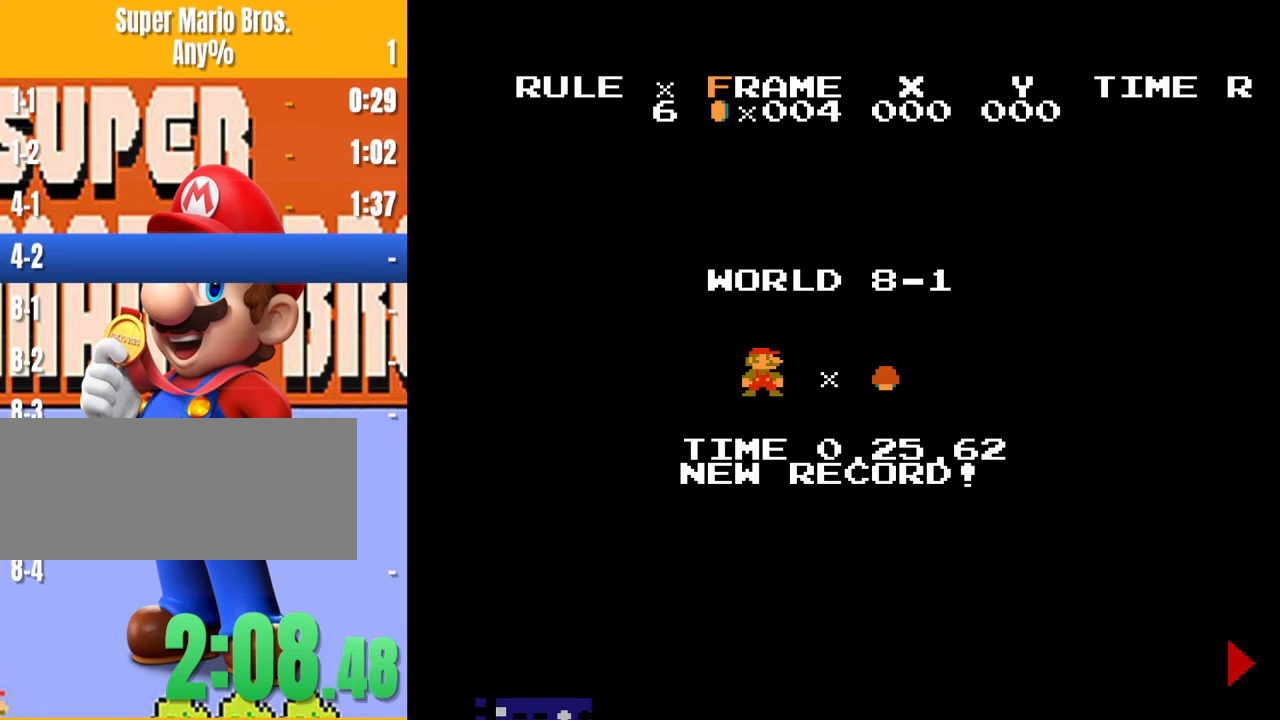
{"buttons": ["B", "DPAD_RIGHT"], "events": []}
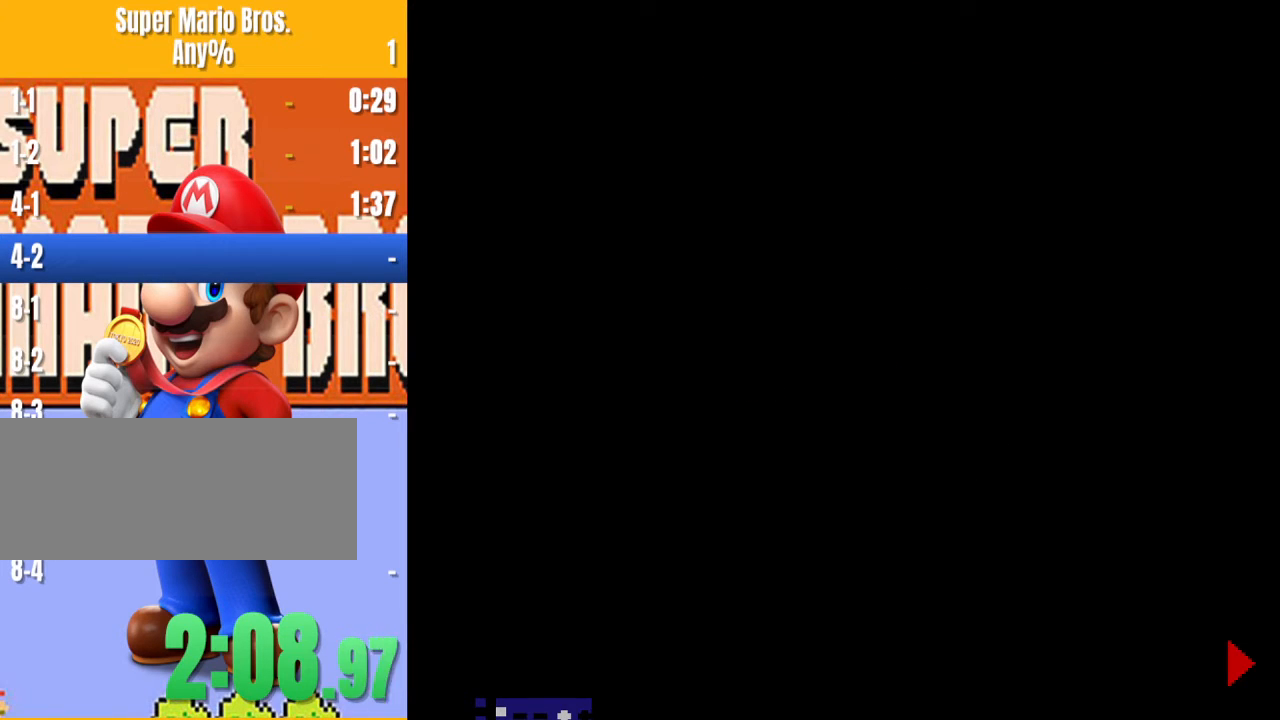
{"buttons": ["B", "DPAD_RIGHT"], "events": [[133, "DPAD_RIGHT", "up"], [167, "A", "down"], [167, "DPAD_RIGHT", "down"], [200, "A", "up"]]}